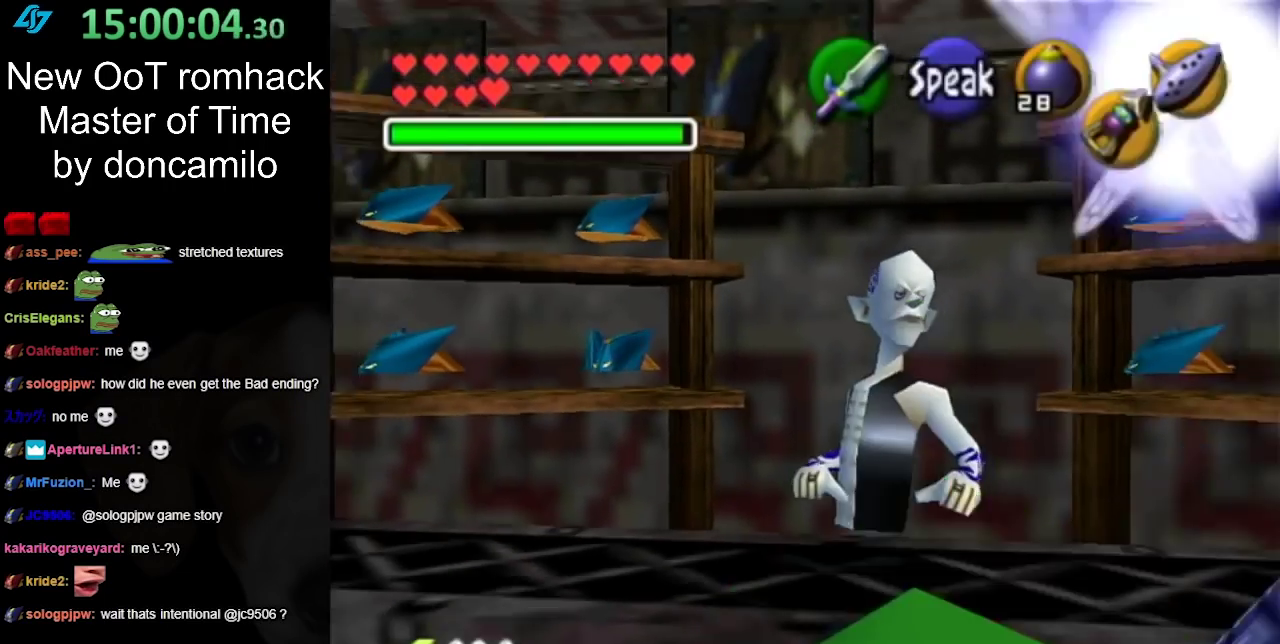
Gameplay with a controller (Nintendo layout); each line is a JSON object with the inputs held at the frame after it. "events" lists button and stick changes between this image and that frame as [ms after this image, input, new state], when the widget could be followed in between. Not read: L2 L3 R3.
{"buttons": [], "left_stick": "down-left", "right_stick": "center", "events": [[67, "left_stick", "down-left"], [217, "left_stick", "down"], [367, "left_stick", "down-left"]]}
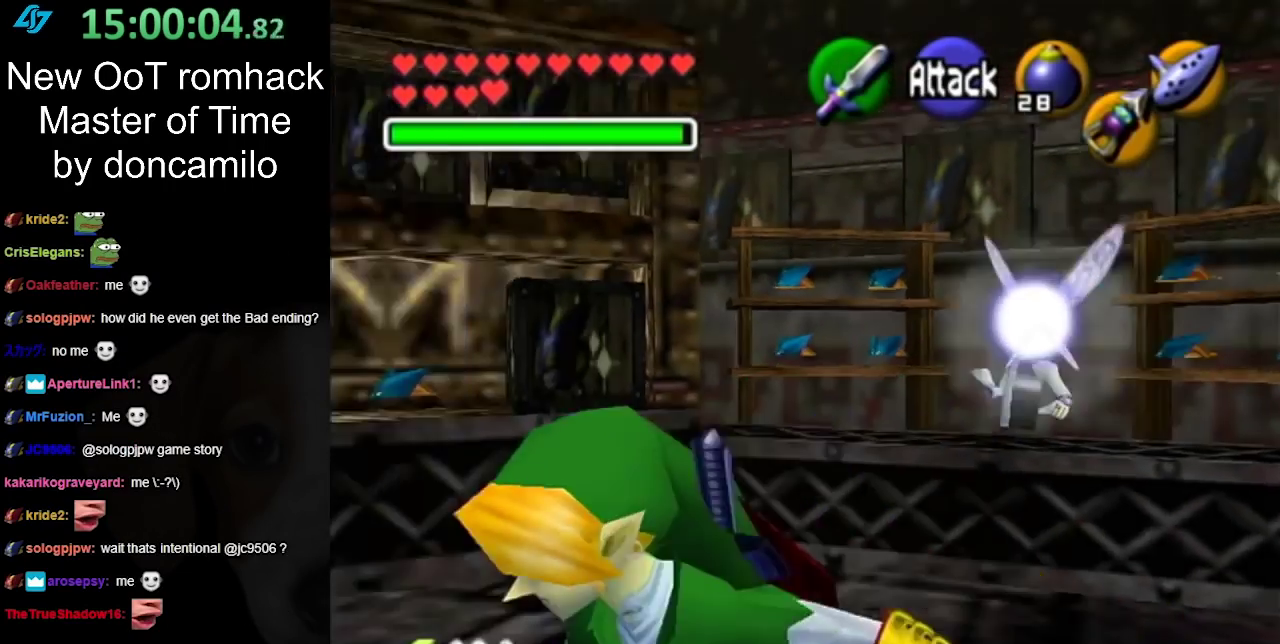
{"buttons": [], "left_stick": "left", "right_stick": "center", "events": [[483, "left_stick", "left"]]}
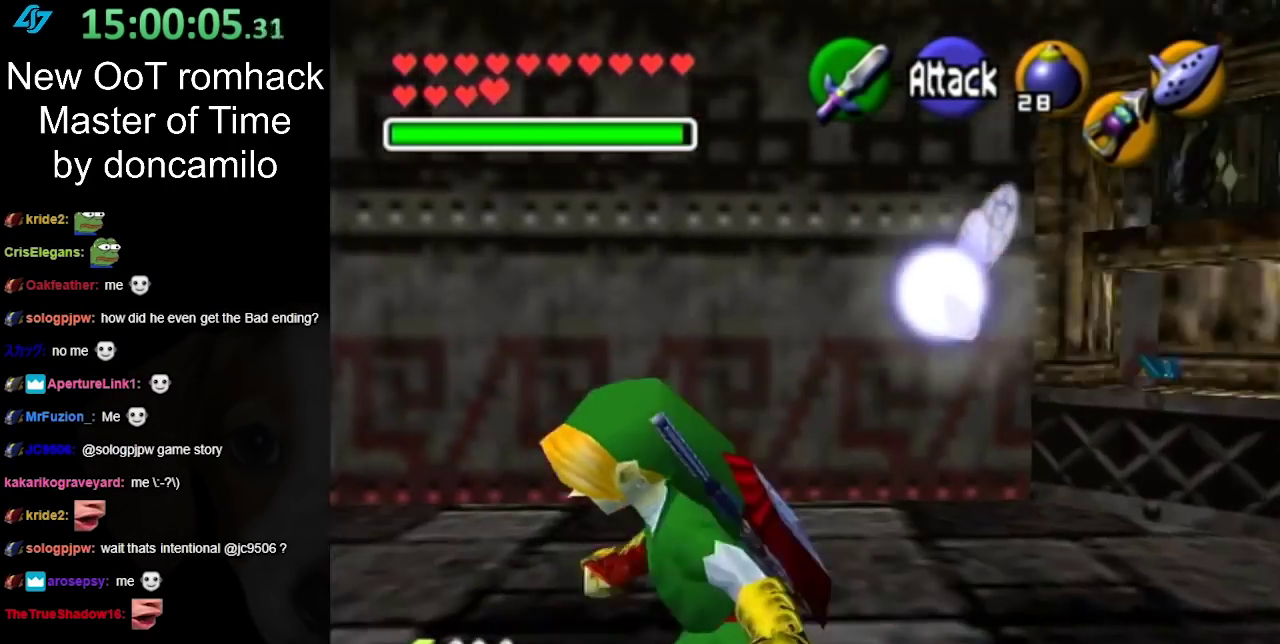
{"buttons": [], "left_stick": "up-left", "right_stick": "center", "events": [[200, "left_stick", "up-left"]]}
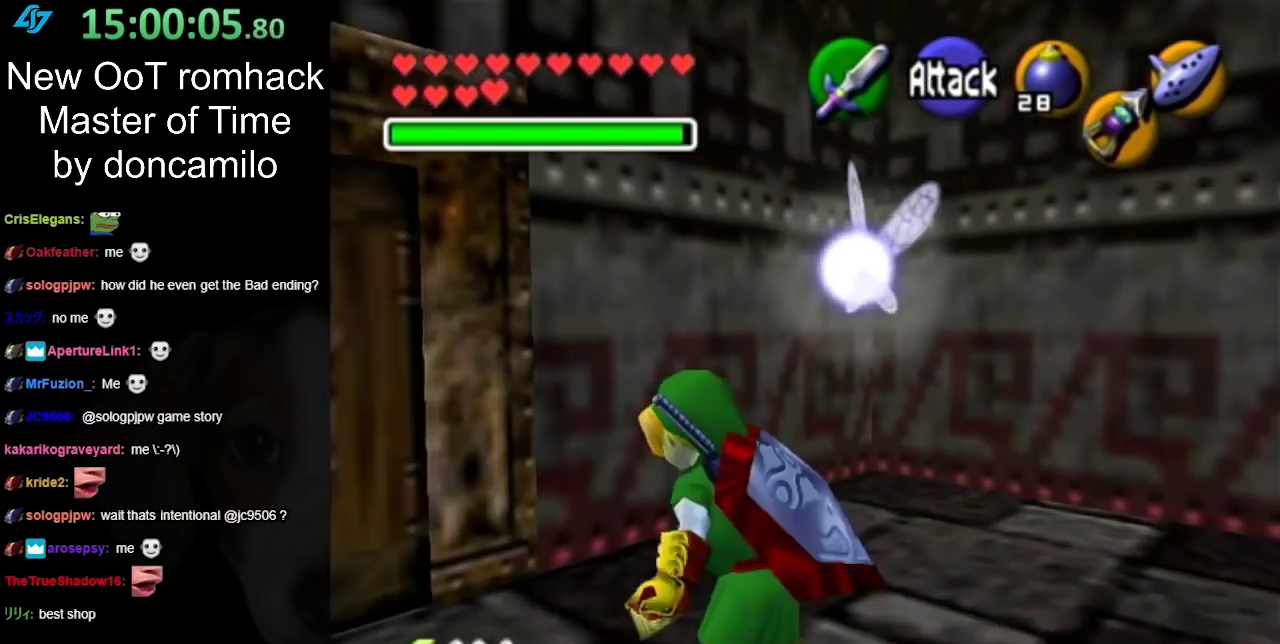
{"buttons": [], "left_stick": "up-left", "right_stick": "center", "events": []}
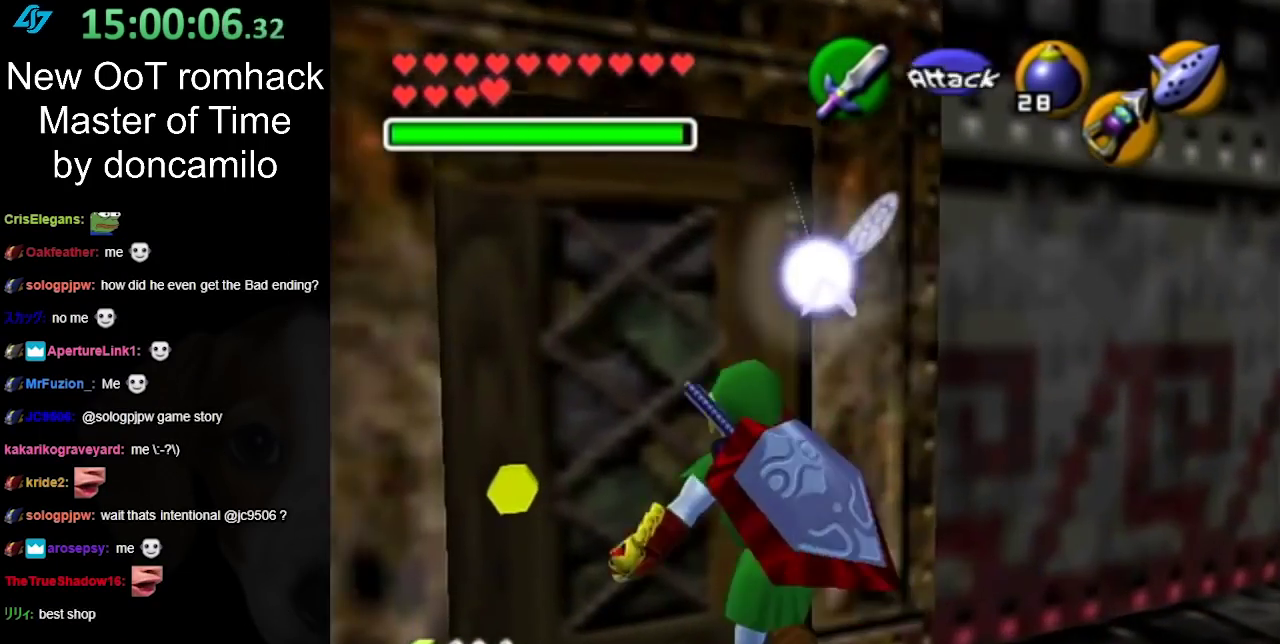
{"buttons": ["A"], "left_stick": "center", "right_stick": "center", "events": [[150, "A", "down"], [183, "left_stick", "center"], [250, "A", "up"], [350, "A", "down"], [433, "A", "up"], [500, "A", "down"]]}
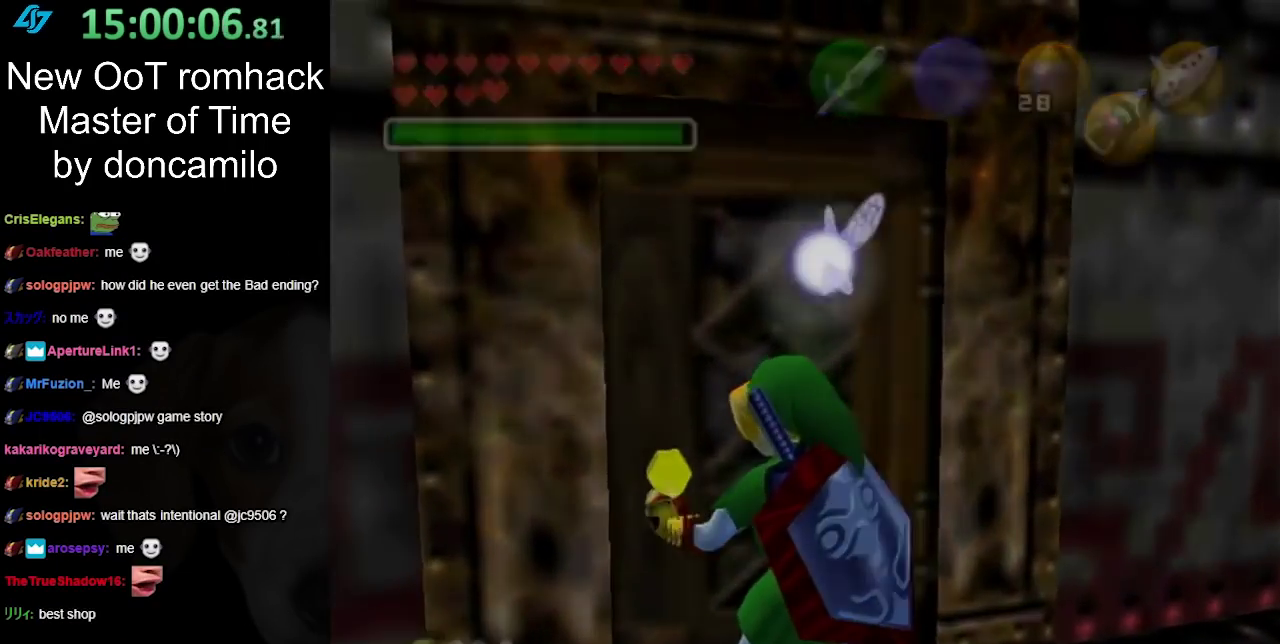
{"buttons": [], "left_stick": "up", "right_stick": "center", "events": [[117, "A", "up"], [433, "left_stick", "up"]]}
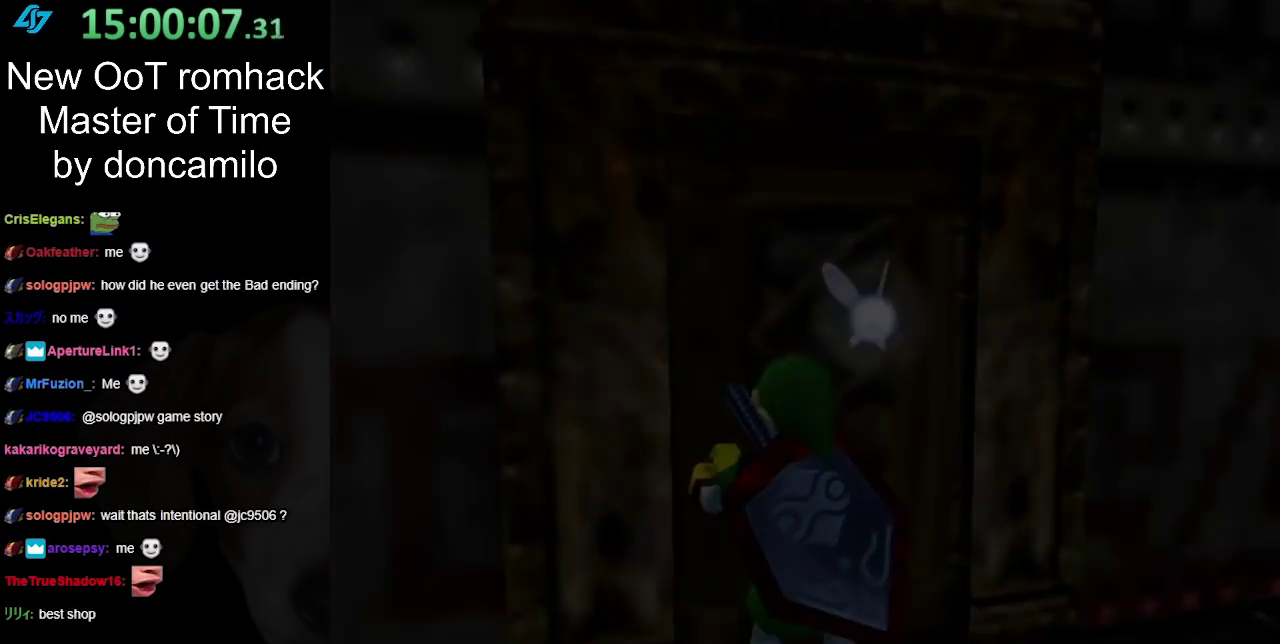
{"buttons": [], "left_stick": "up", "right_stick": "center", "events": []}
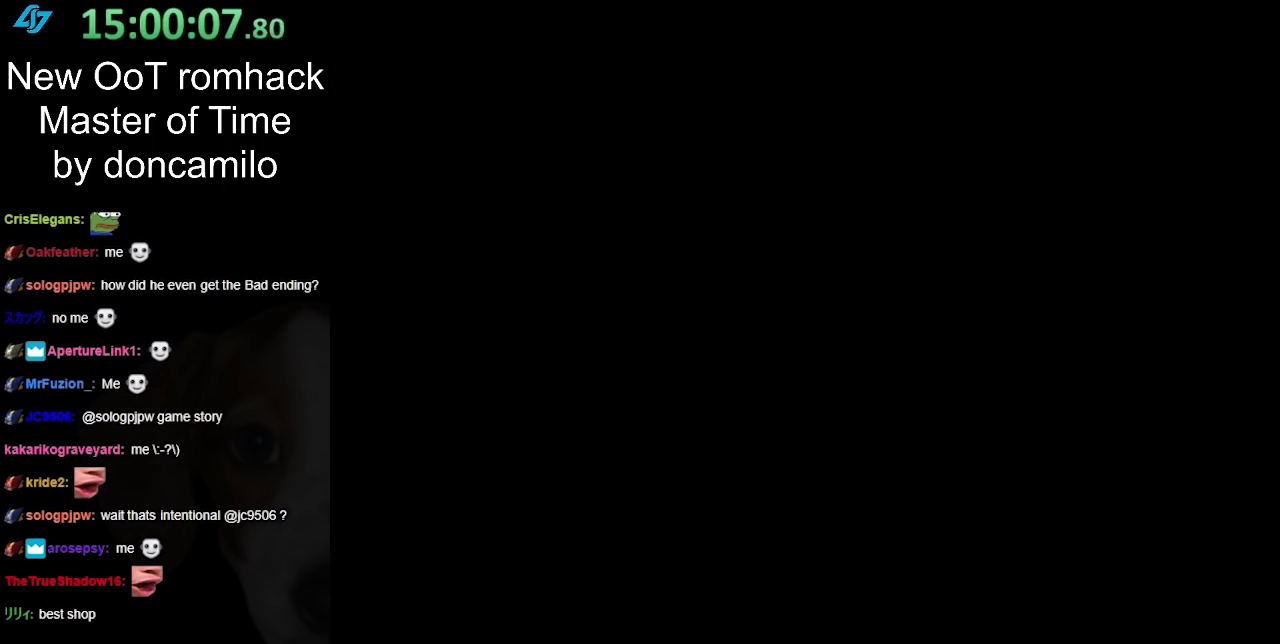
{"buttons": [], "left_stick": "up", "right_stick": "center", "events": []}
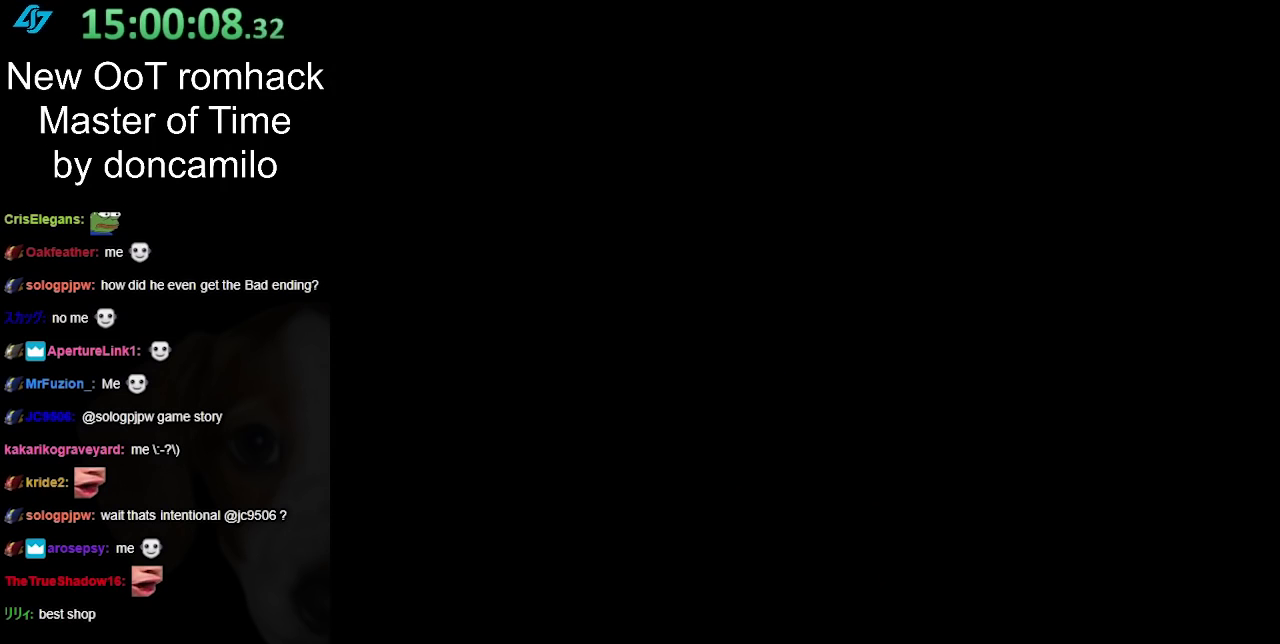
{"buttons": [], "left_stick": "up", "right_stick": "center", "events": []}
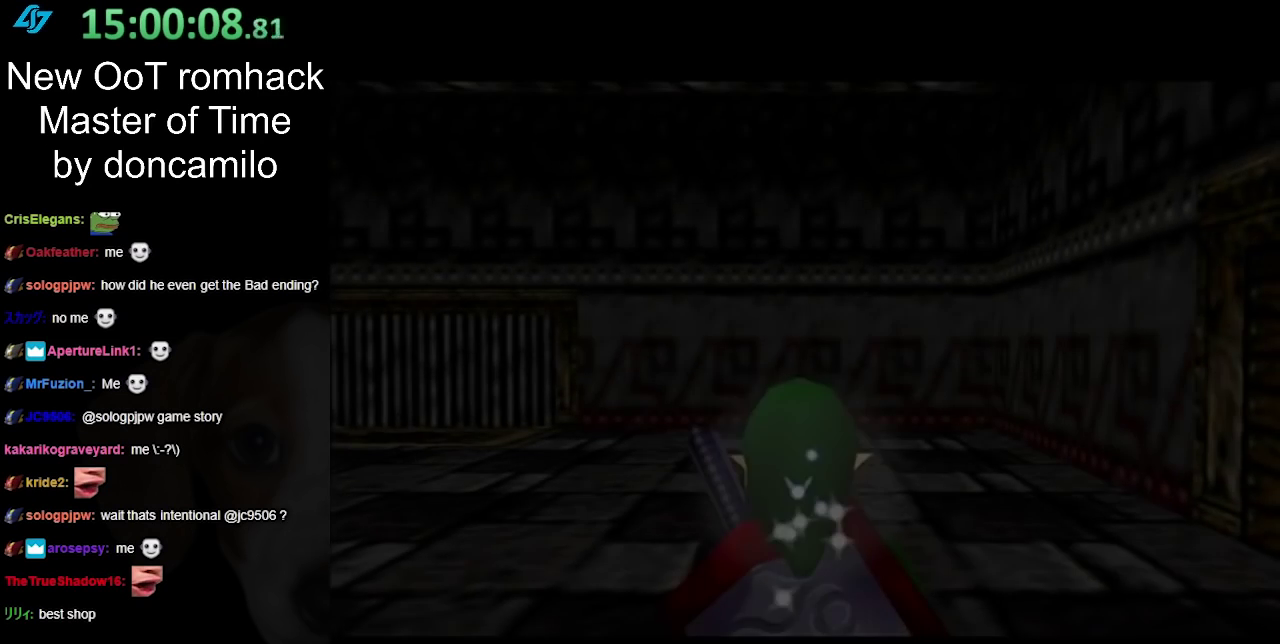
{"buttons": [], "left_stick": "up", "right_stick": "center", "events": []}
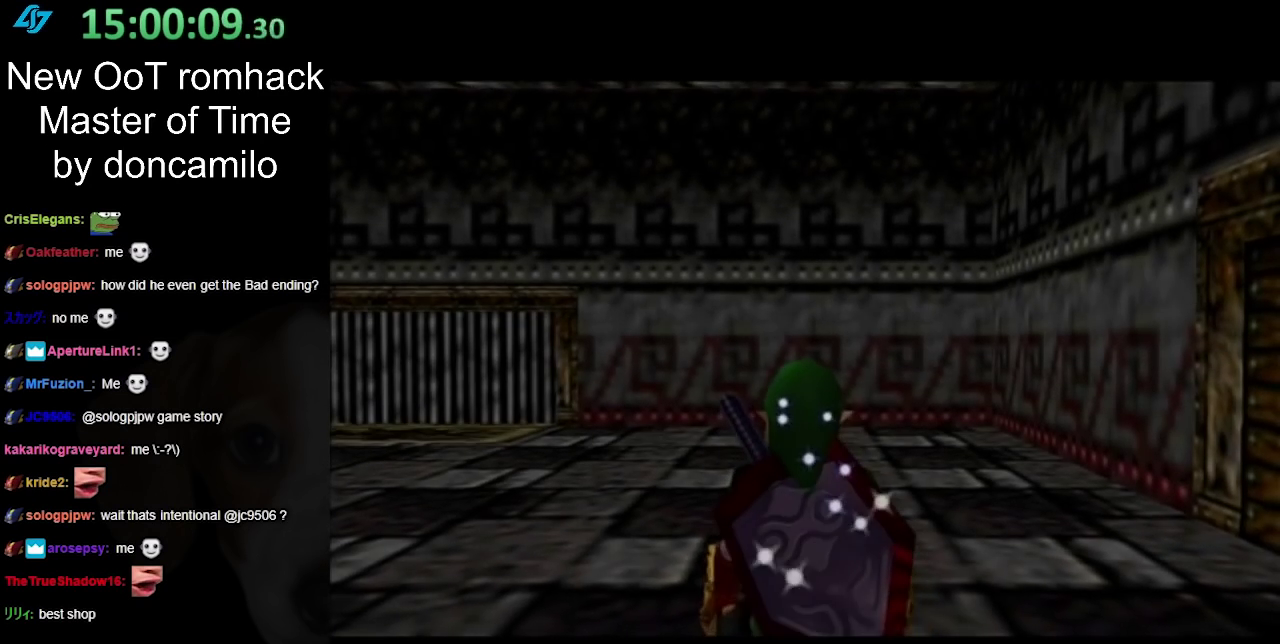
{"buttons": ["L1"], "left_stick": "up", "right_stick": "center", "events": [[17, "left_stick", "up-right"], [350, "L1", "down"], [467, "left_stick", "up"]]}
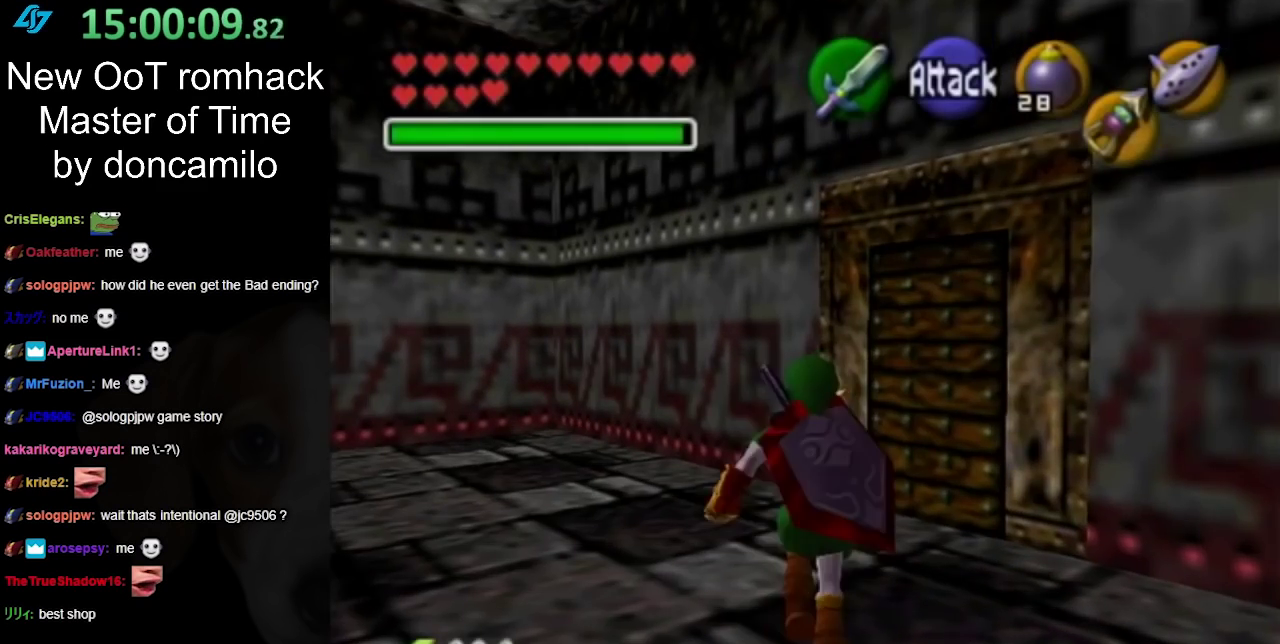
{"buttons": [], "left_stick": "up", "right_stick": "center", "events": [[100, "L1", "up"], [367, "left_stick", "up-right"], [433, "left_stick", "up"]]}
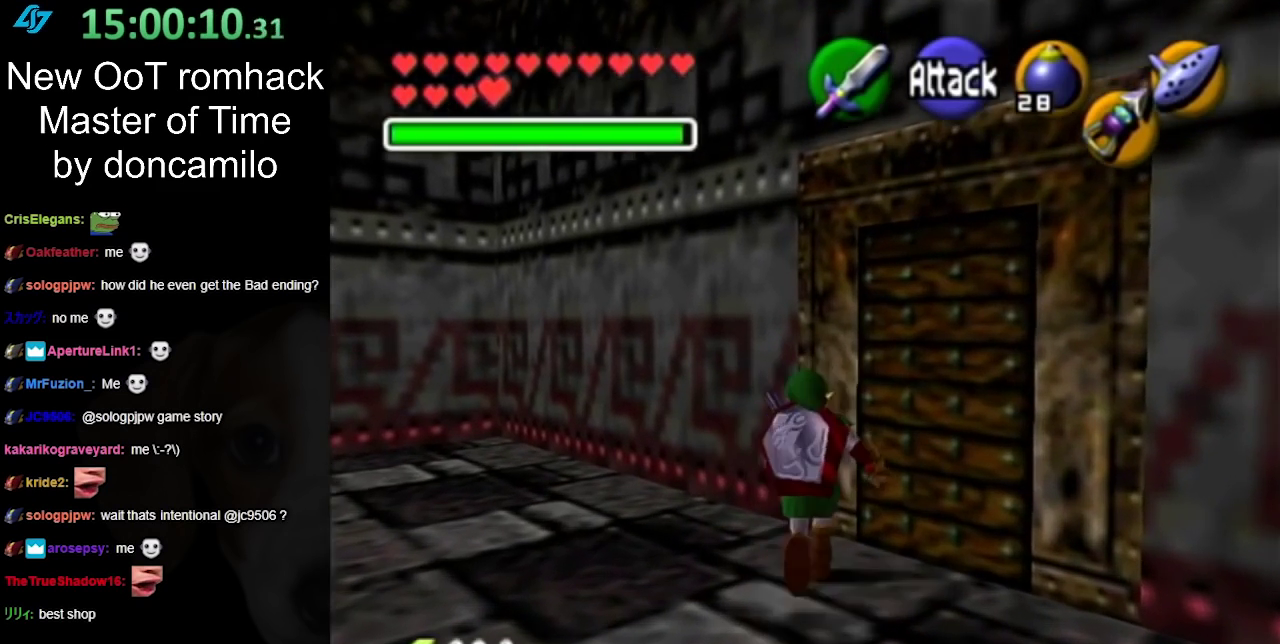
{"buttons": ["A"], "left_stick": "center", "right_stick": "center", "events": [[33, "left_stick", "up-right"], [250, "A", "down"], [317, "A", "up"], [383, "left_stick", "center"], [433, "A", "down"]]}
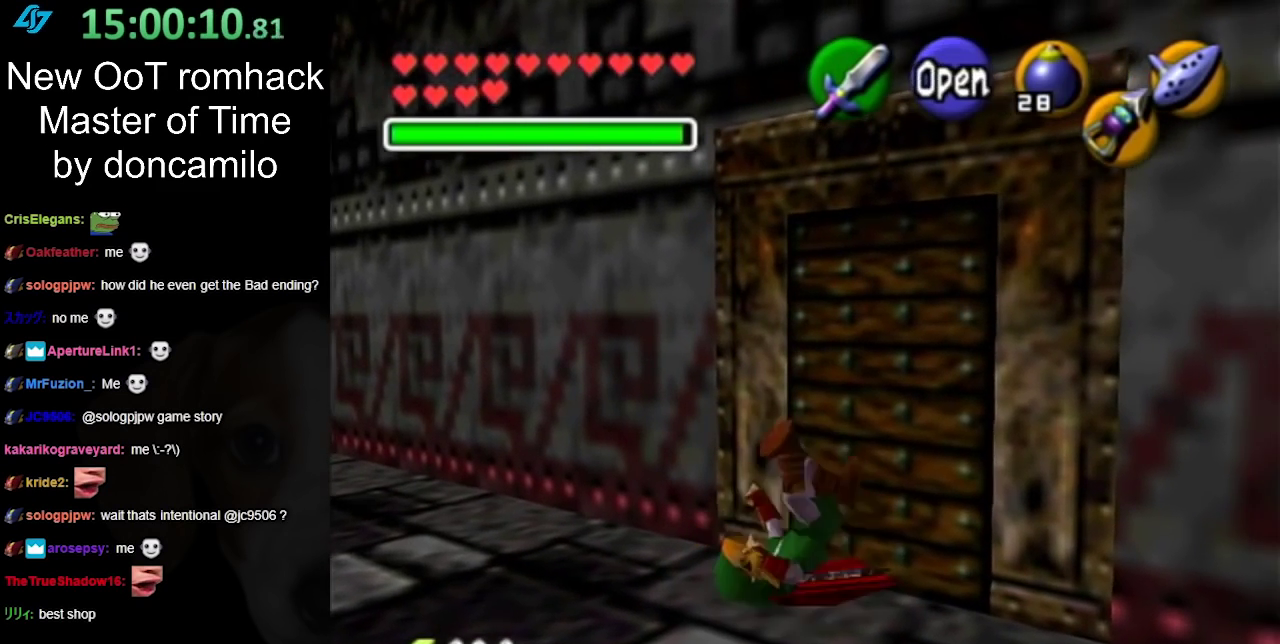
{"buttons": ["A"], "left_stick": "center", "right_stick": "center", "events": [[67, "A", "up"], [350, "A", "down"], [433, "A", "up"], [500, "A", "down"]]}
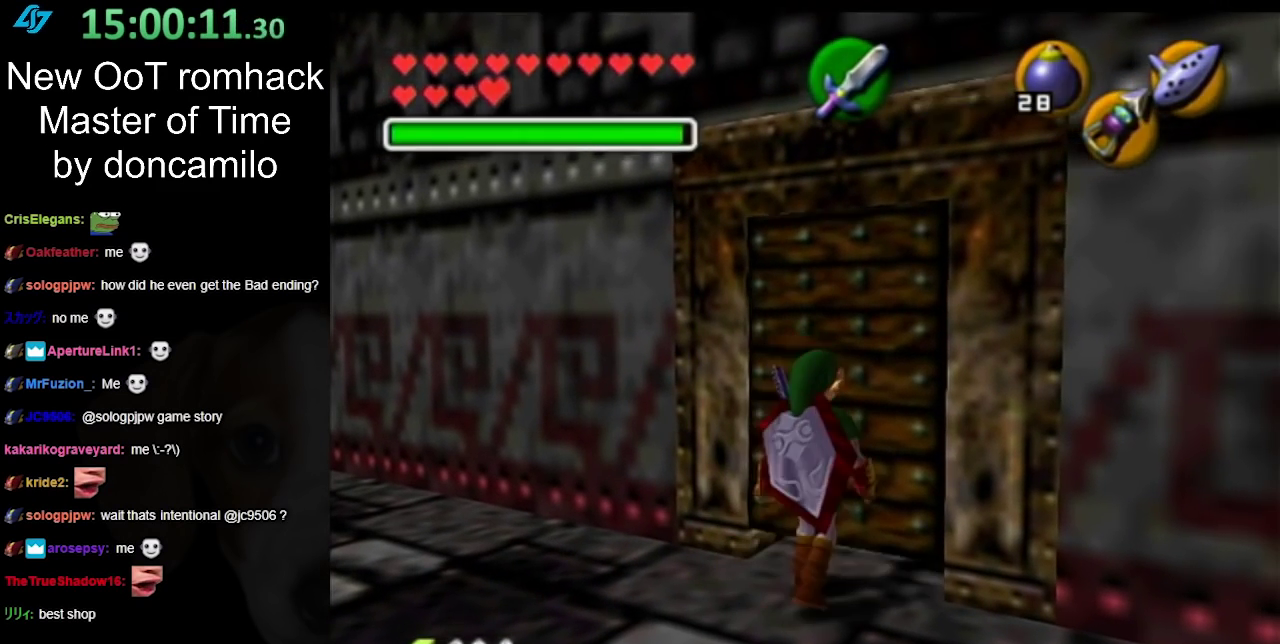
{"buttons": [], "left_stick": "center", "right_stick": "center", "events": [[350, "A", "up"]]}
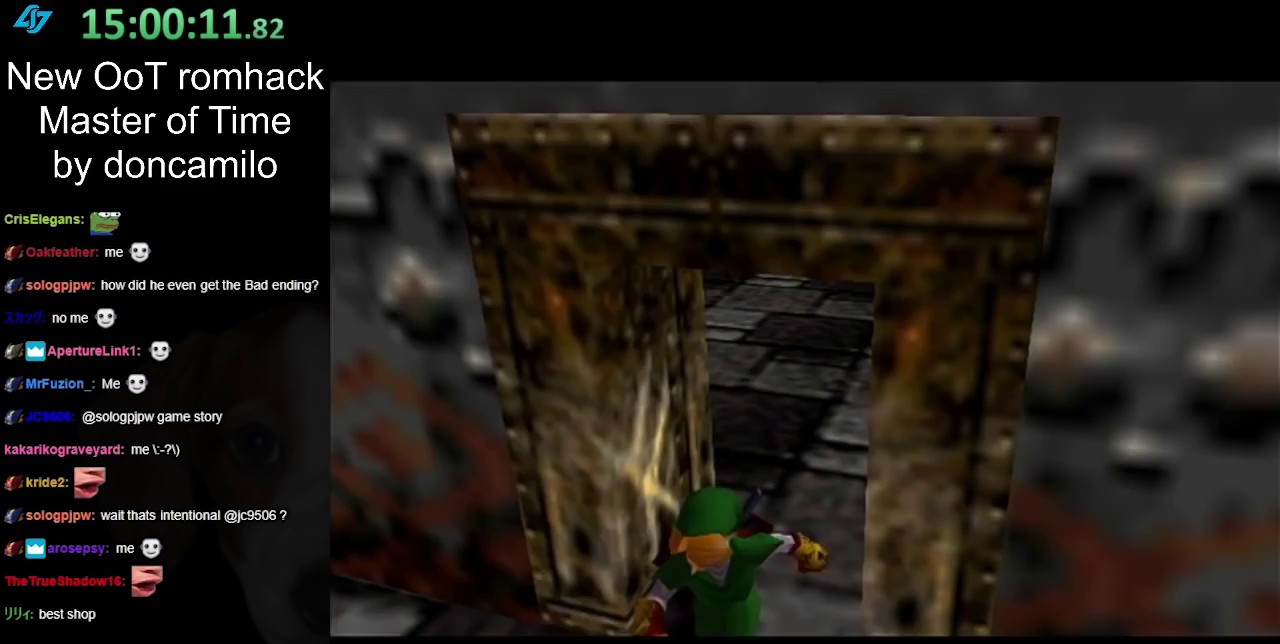
{"buttons": [], "left_stick": "up", "right_stick": "center"}
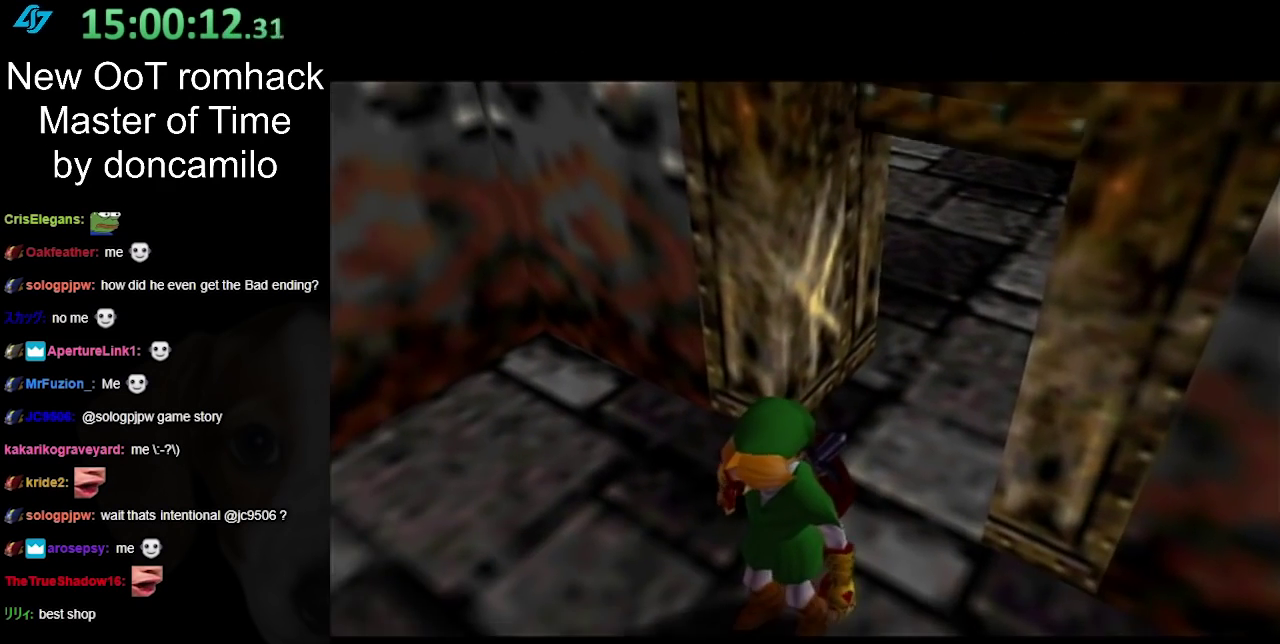
{"buttons": [], "left_stick": "center", "right_stick": "center"}
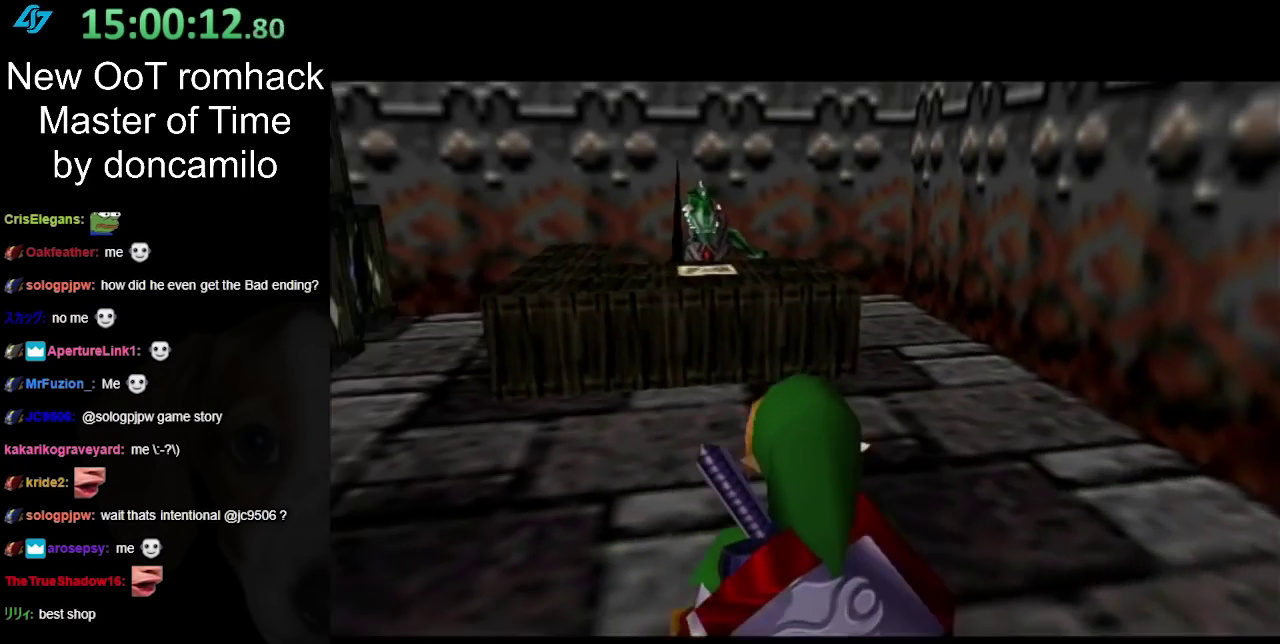
{"buttons": [], "left_stick": "up", "right_stick": "center", "events": [[317, "left_stick", "up"]]}
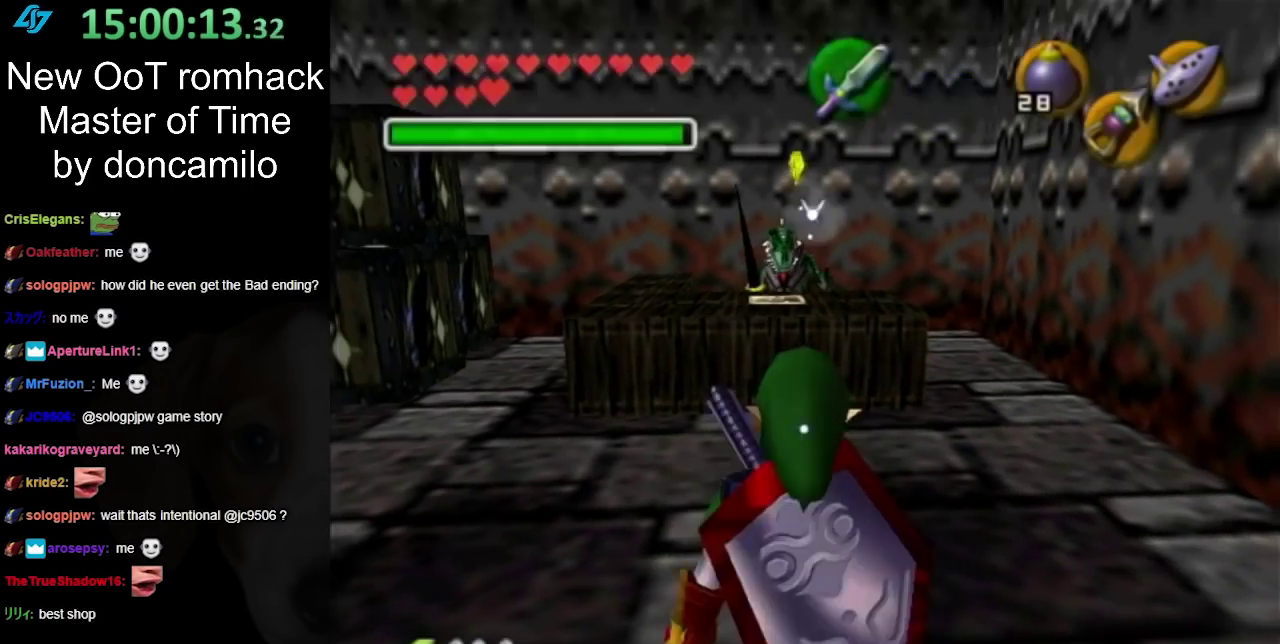
{"buttons": ["L1"], "left_stick": "center", "right_stick": "center", "events": [[317, "left_stick", "center"], [433, "L1", "down"]]}
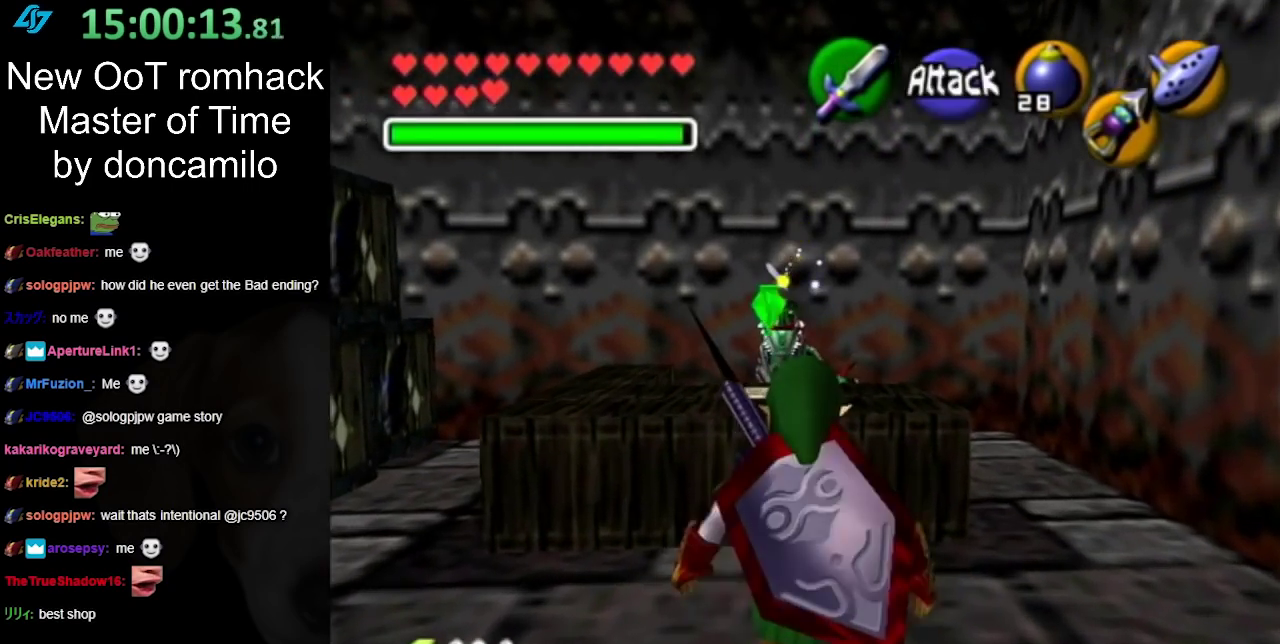
{"buttons": ["A"], "left_stick": "up", "right_stick": "center", "events": [[200, "B", "down"], [250, "B", "up"], [300, "left_stick", "up"], [383, "A", "down"], [433, "A", "up"], [500, "A", "down"], [500, "L1", "up"]]}
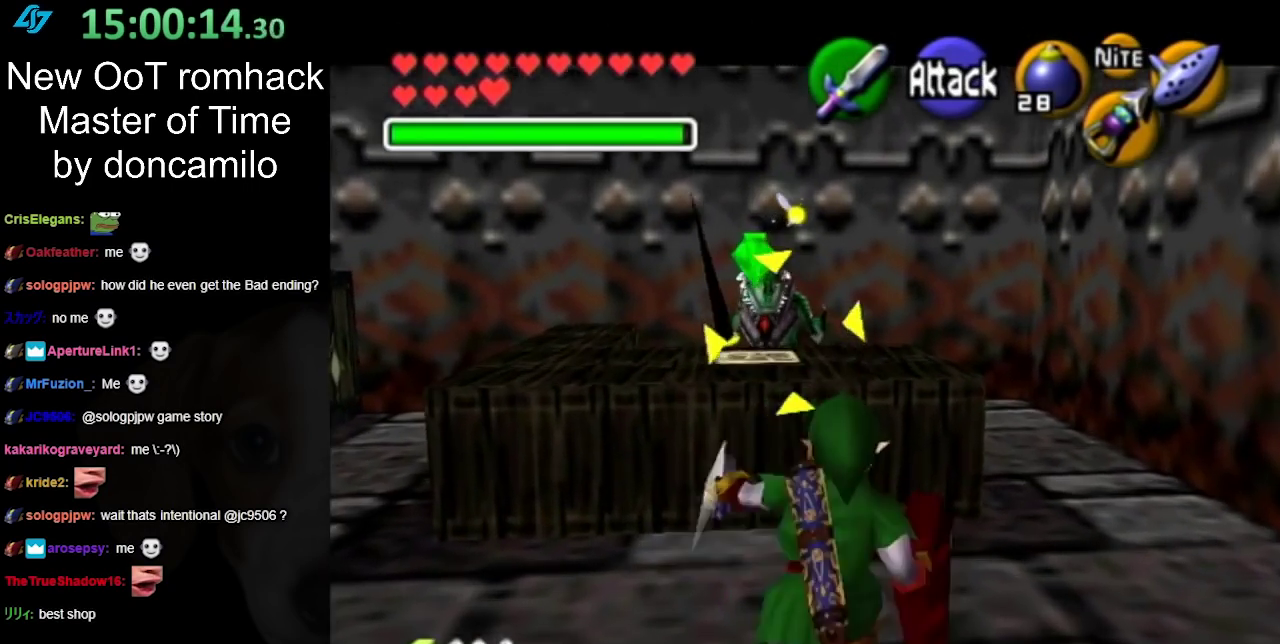
{"buttons": ["A"], "left_stick": "center", "right_stick": "center", "events": [[67, "A", "up"], [183, "A", "down"], [267, "A", "up"], [317, "A", "down"], [317, "left_stick", "center"], [400, "A", "up"], [500, "A", "down"]]}
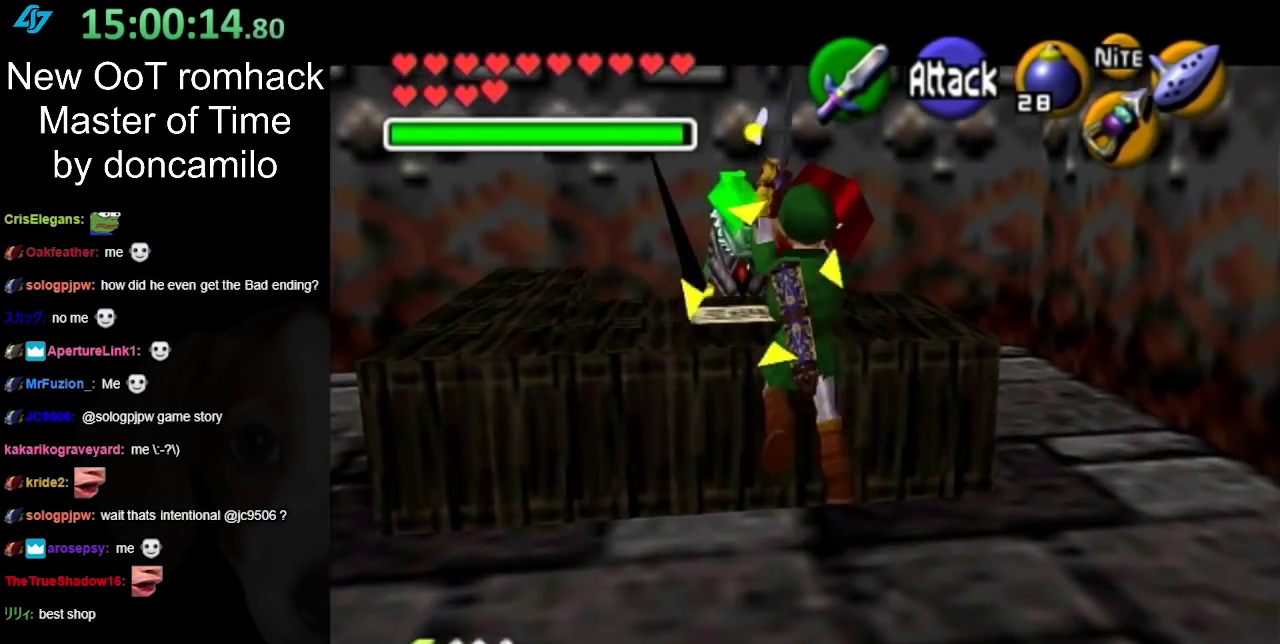
{"buttons": [], "left_stick": "center", "right_stick": "center", "events": [[100, "A", "up"]]}
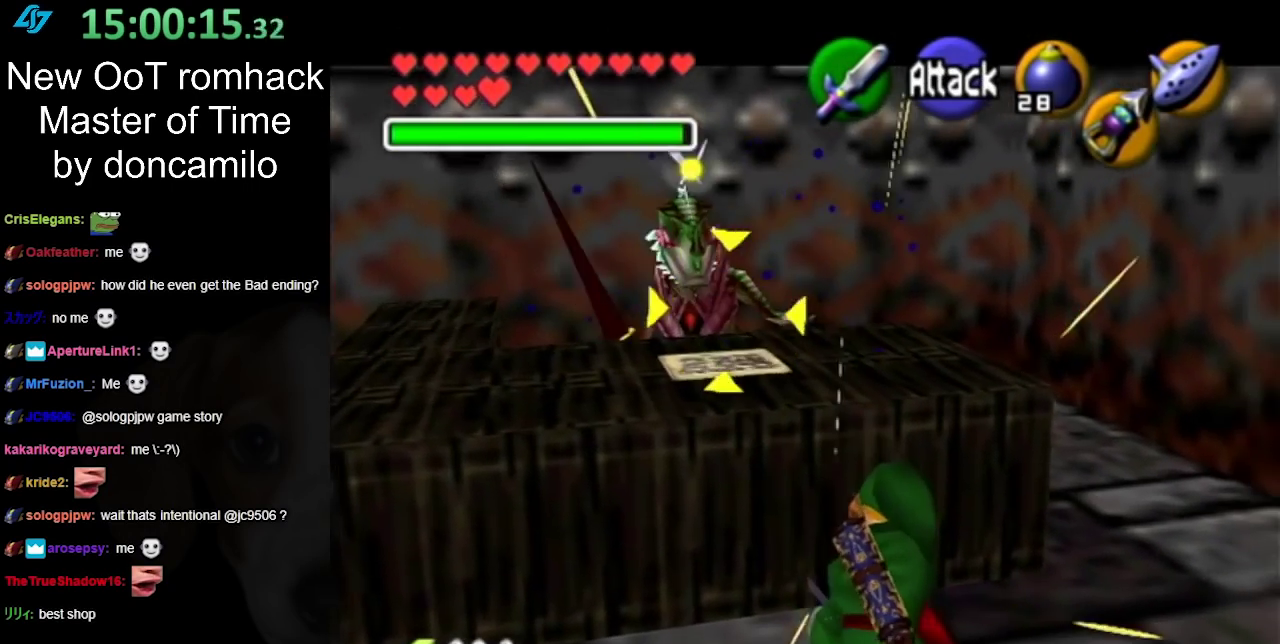
{"buttons": [], "left_stick": "center", "right_stick": "center", "events": [[250, "A", "down"], [350, "A", "up"], [433, "A", "down"], [500, "A", "up"]]}
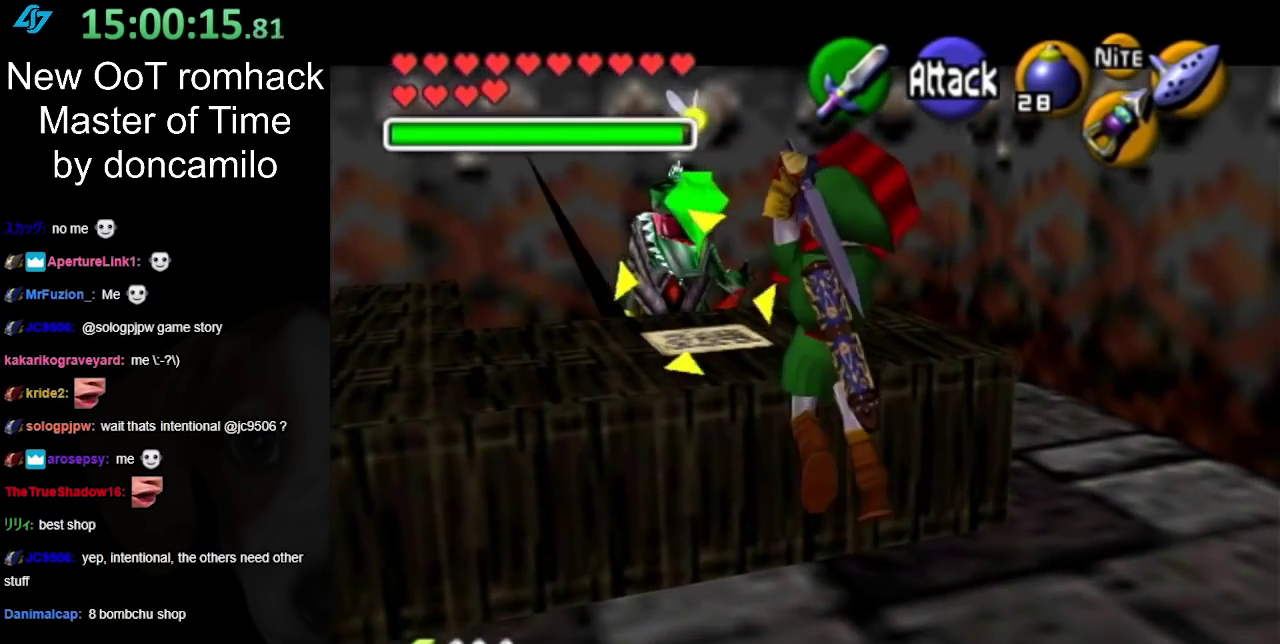
{"buttons": [], "left_stick": "center", "right_stick": "center", "events": [[100, "A", "down"], [183, "A", "up"]]}
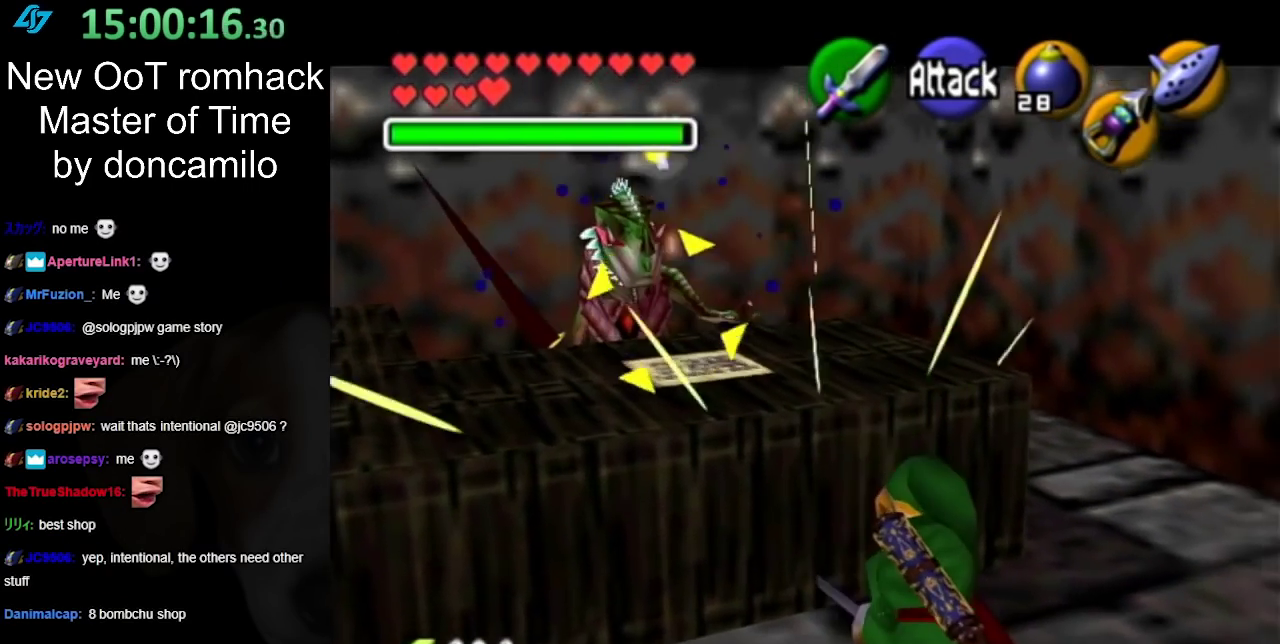
{"buttons": [], "left_stick": "center", "right_stick": "center", "events": [[250, "A", "down"], [350, "A", "up"], [400, "A", "down"], [500, "A", "up"]]}
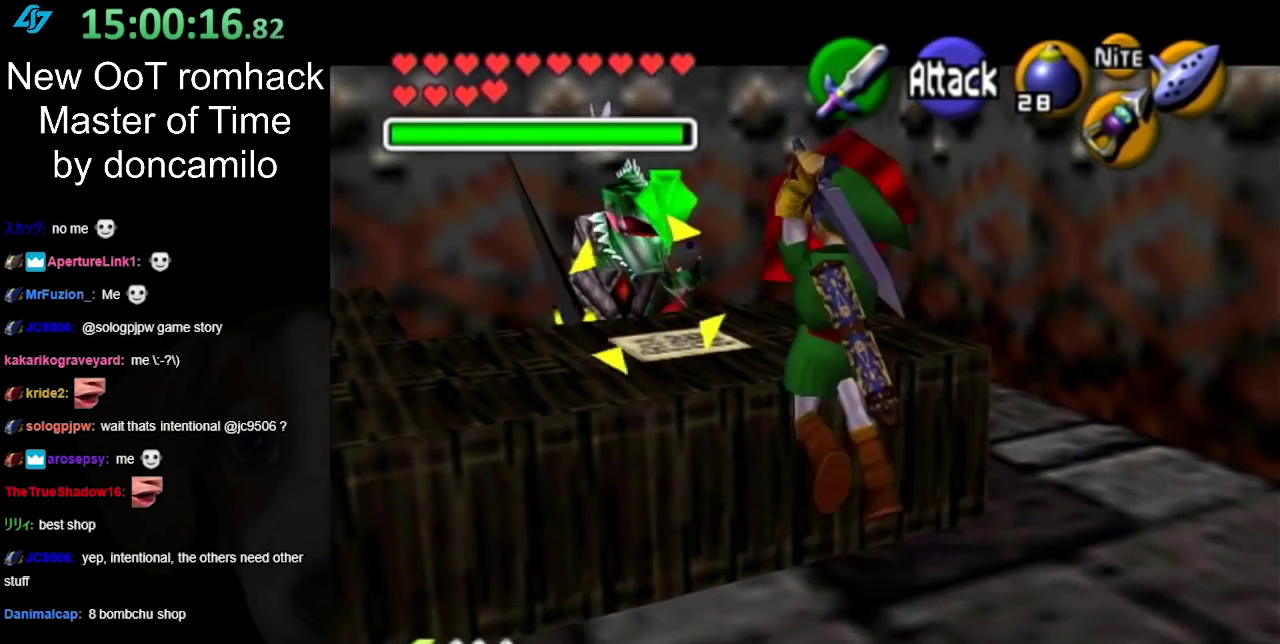
{"buttons": [], "left_stick": "center", "right_stick": "center", "events": [[100, "A", "down"], [183, "A", "up"]]}
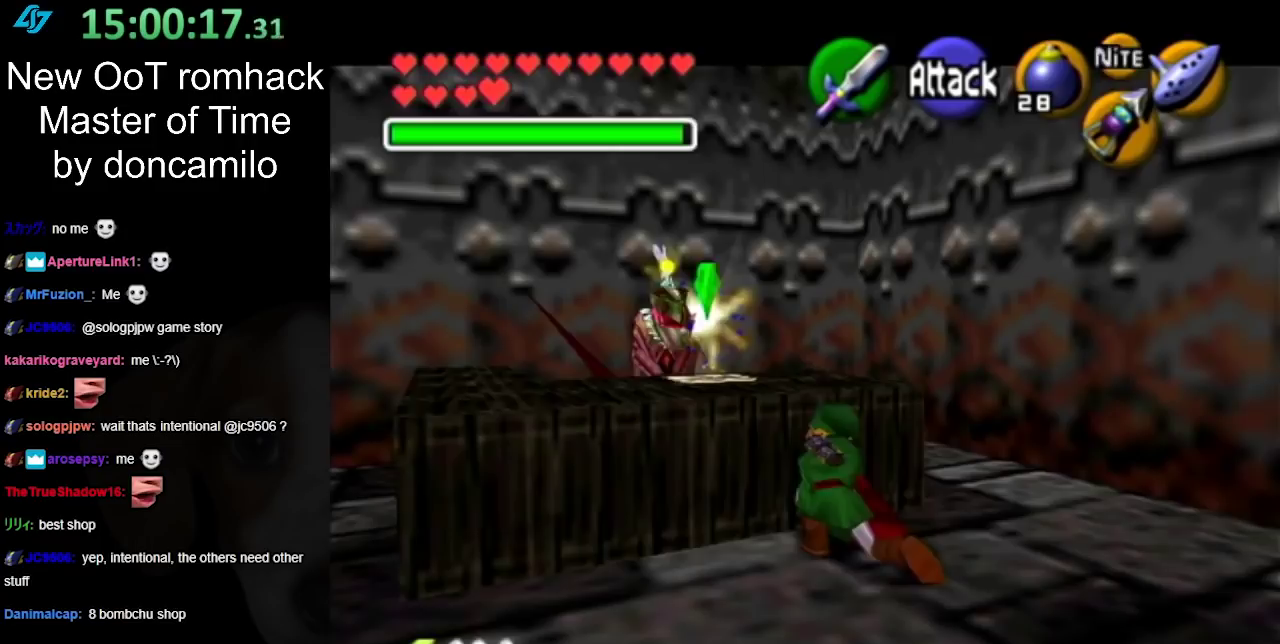
{"buttons": [], "left_stick": "up-left", "right_stick": "center", "events": [[500, "left_stick", "up-left"]]}
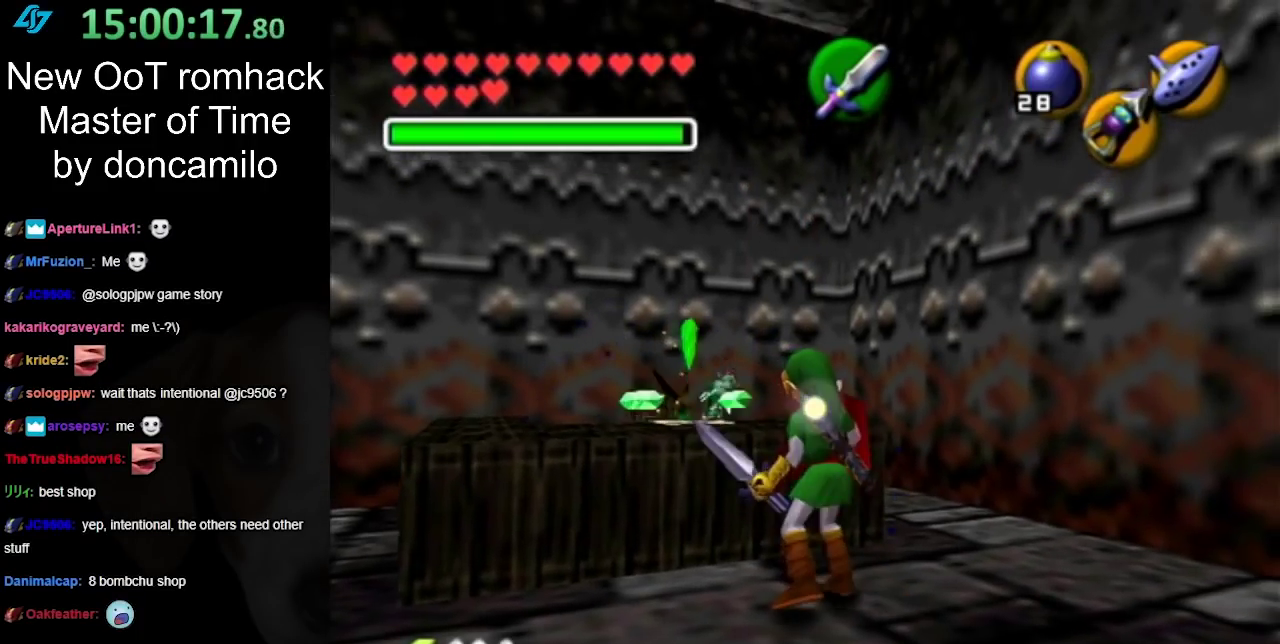
{"buttons": ["A"], "left_stick": "center", "right_stick": "center", "events": [[283, "A", "down"], [317, "left_stick", "center"], [383, "A", "up"], [433, "A", "down"]]}
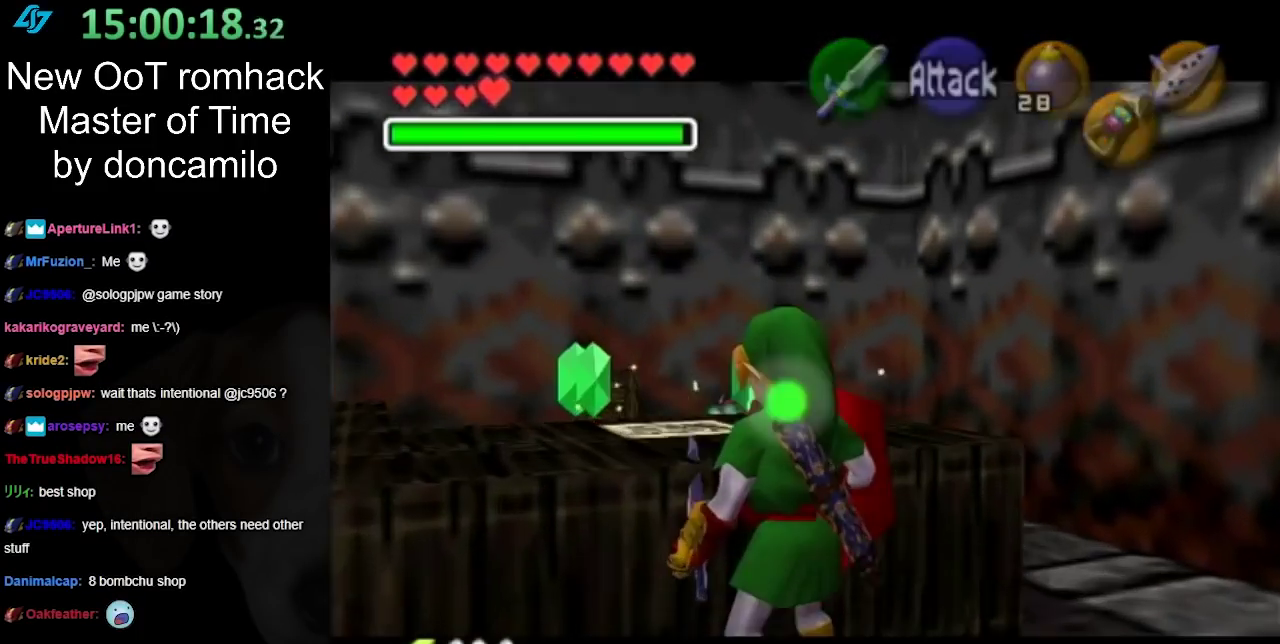
{"buttons": [], "left_stick": "center", "right_stick": "center", "events": [[67, "A", "up"], [117, "A", "down"], [217, "A", "up"]]}